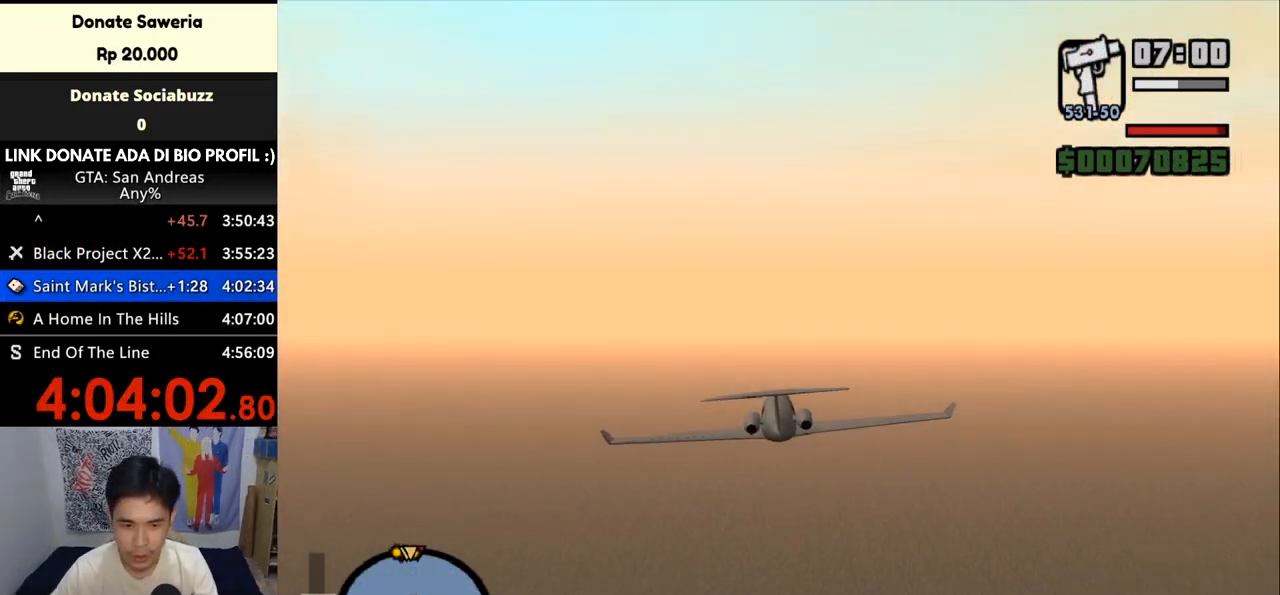
Gameplay with keyboard and mouse; each line is a JSON object with the keys and mouse buttons held at the frame after it. "events" lists presses ("down") and releases ("up") of "a", "alt", "c", "ctrl", "d", "down", "e", "escape", "f", "f2", "f3", "g", "h", "left", "num2", "num4", "num6", "num8", "q", "r", "right", "s", "shift", "space", "tab", "up", "v", "w", "x", "z", "mouse_left", "mouse_middle", "mouse_right", "mouse_wheel_up" and "mouse_wheel_down" between this image and that frame as [ms after this image, input, new state], when the widget could be followed in between. "mouse_left", "mouse_middle", "mouse_right", "mouse_wheel_up", "mouse_wheel_down" = the "left", "middle", "right", "wheel_up", "wheel_down" buttons of the "mouse" list. No other keys are recorded. Mouse movement is not recorded.
{"keys": ["w"], "mouse": [], "events": []}
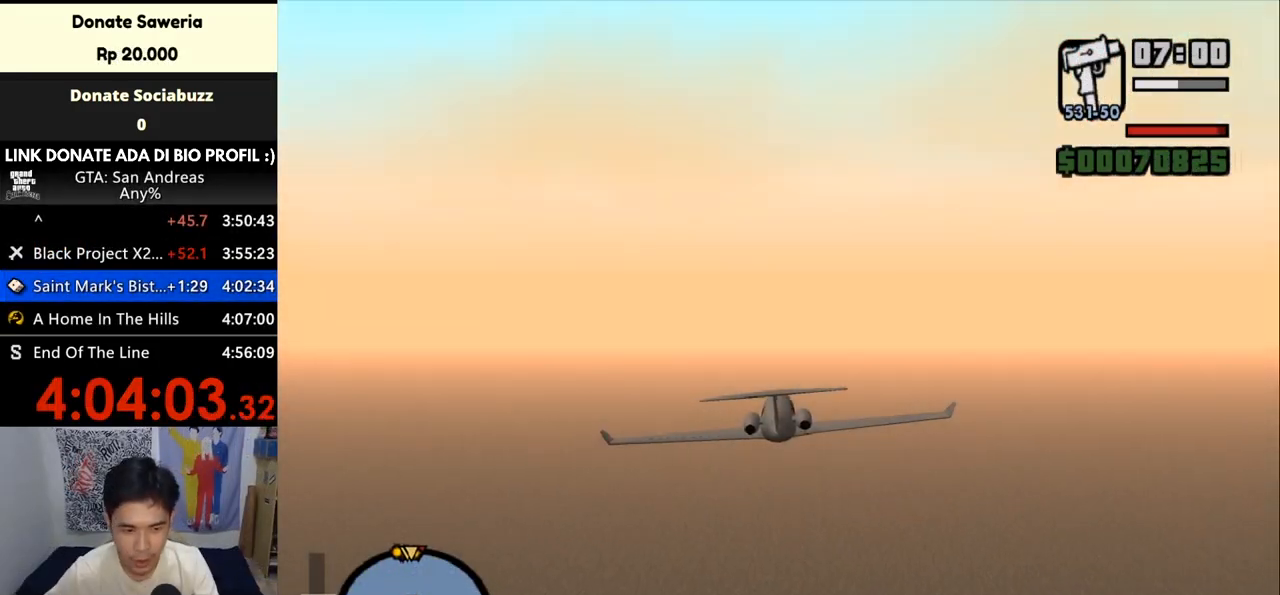
{"keys": ["w"], "mouse": [], "events": []}
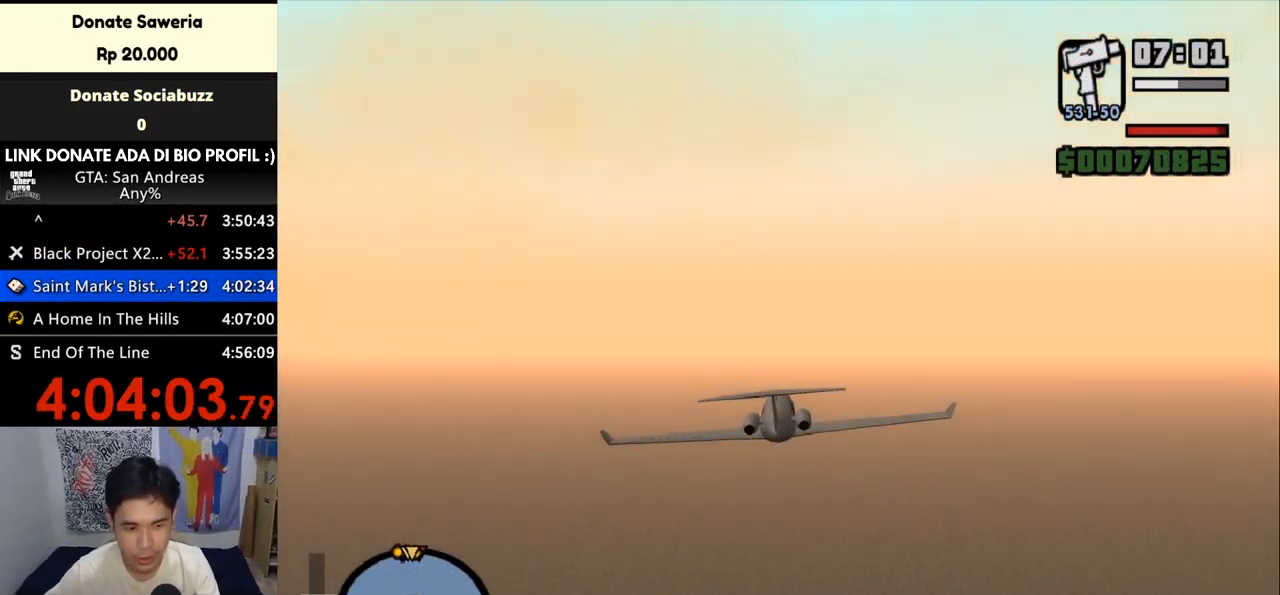
{"keys": ["w"], "mouse": [], "events": []}
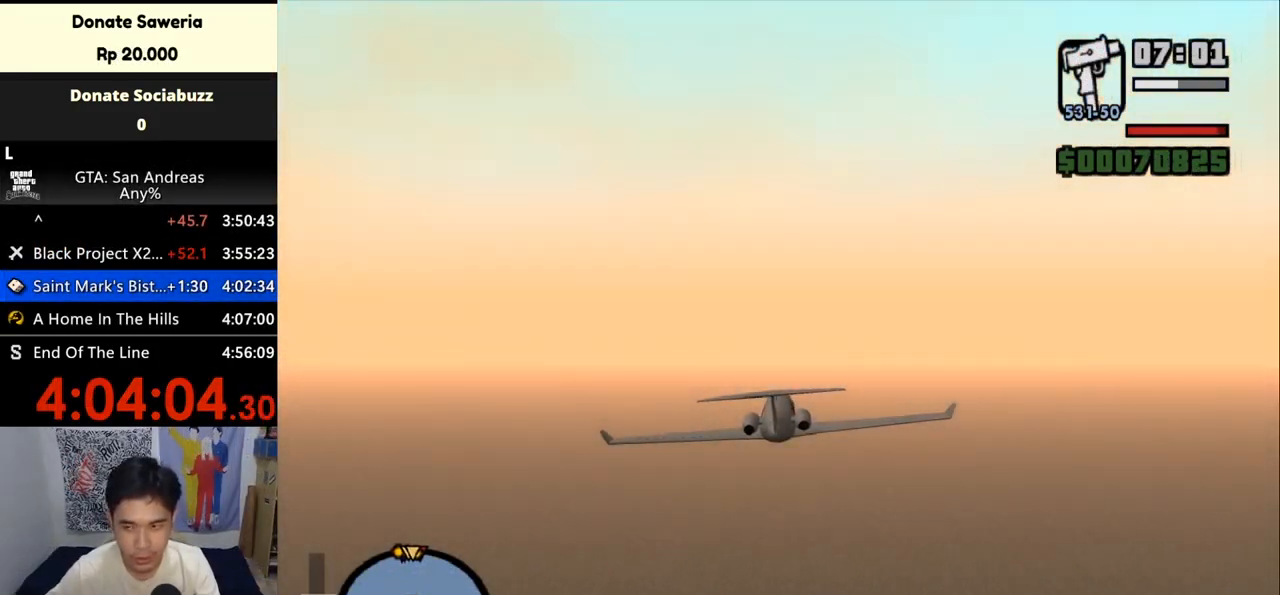
{"keys": ["w"], "mouse": [], "events": []}
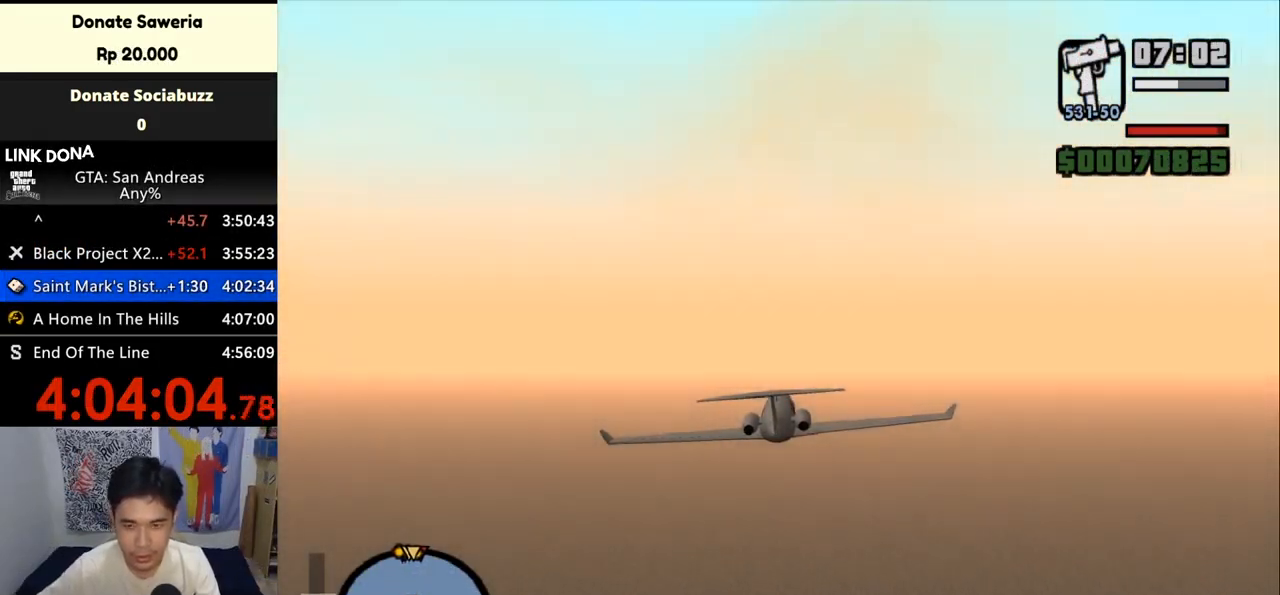
{"keys": ["w"], "mouse": [], "events": []}
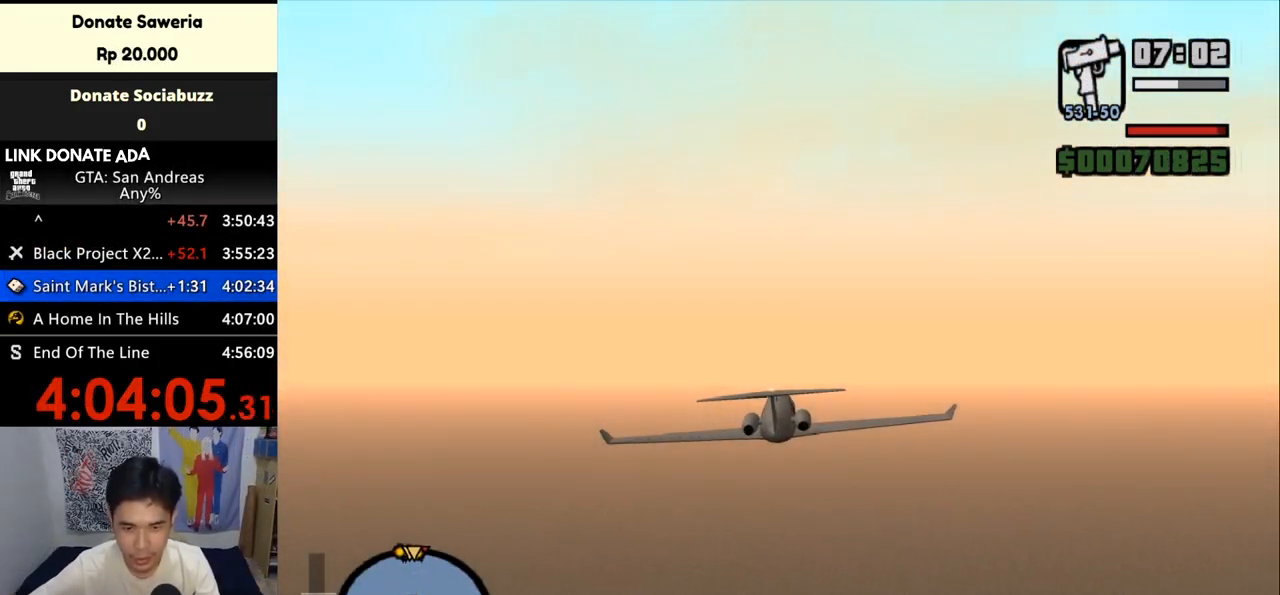
{"keys": ["w"], "mouse": [], "events": []}
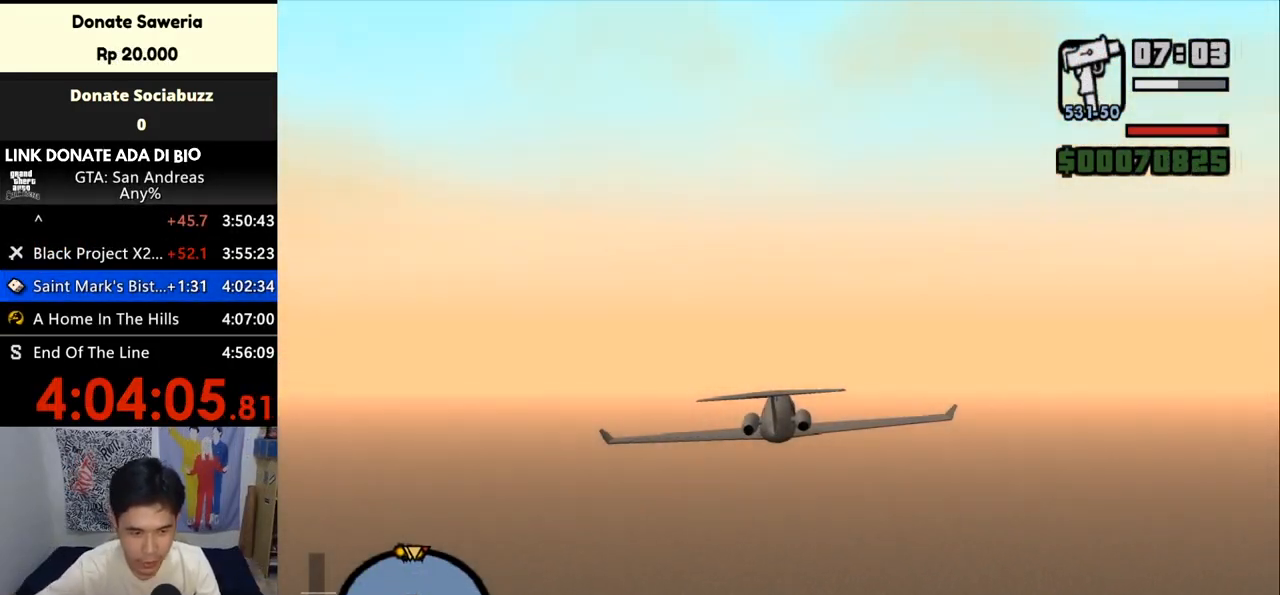
{"keys": ["w"], "mouse": [], "events": []}
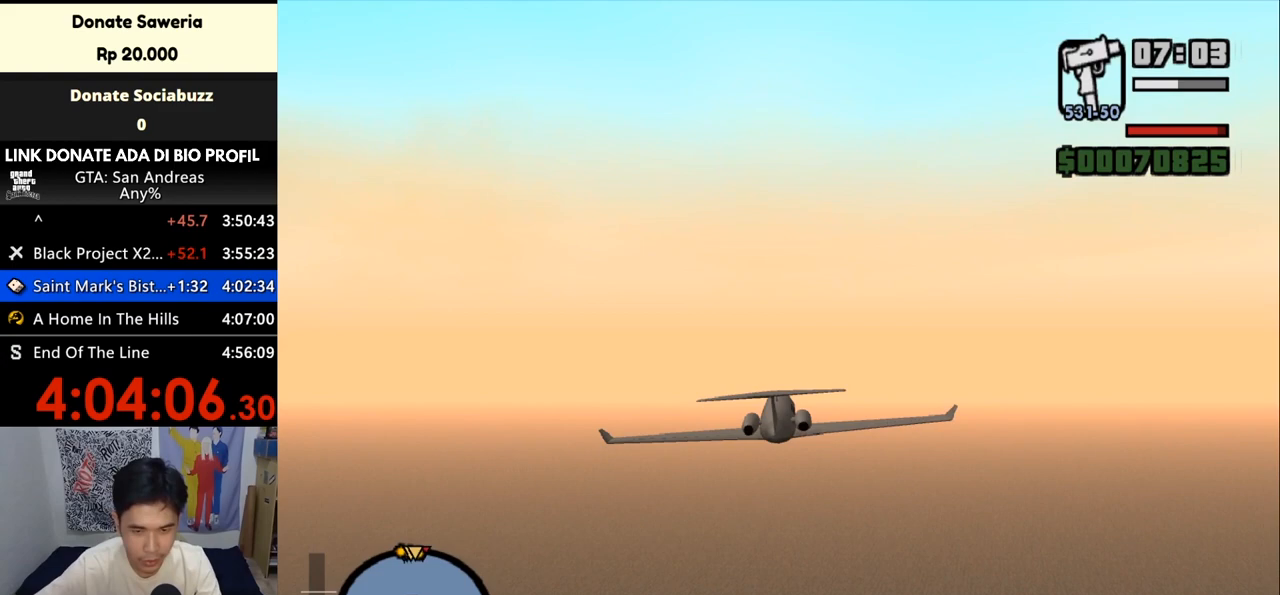
{"keys": ["w"], "mouse": [], "events": []}
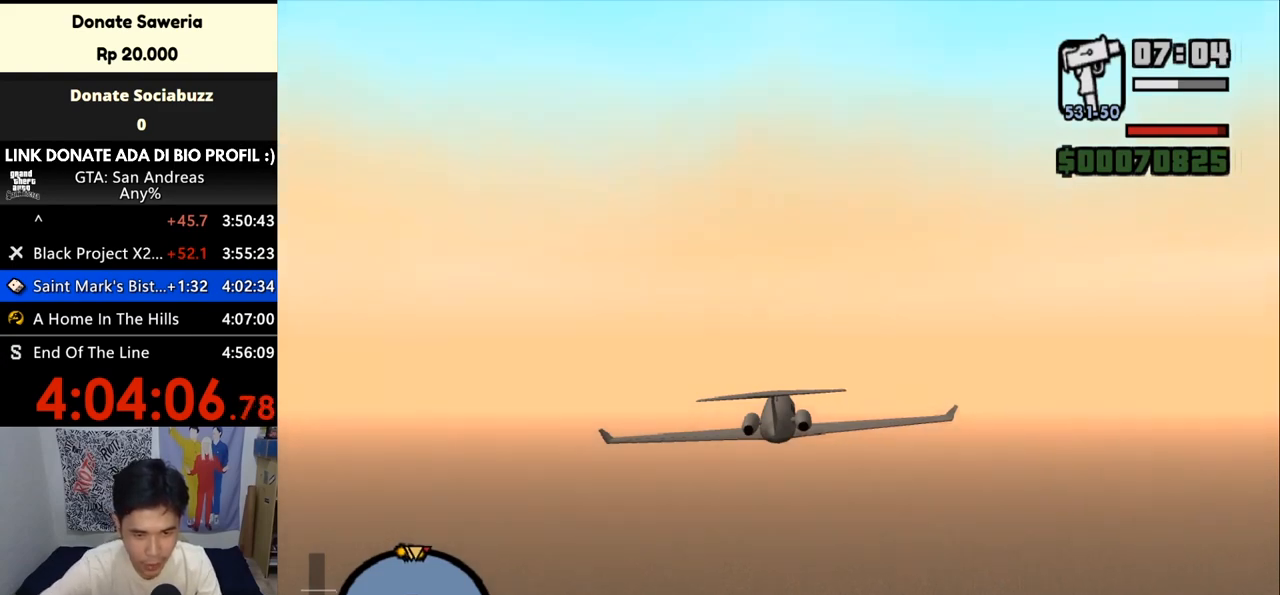
{"keys": ["w"], "mouse": [], "events": []}
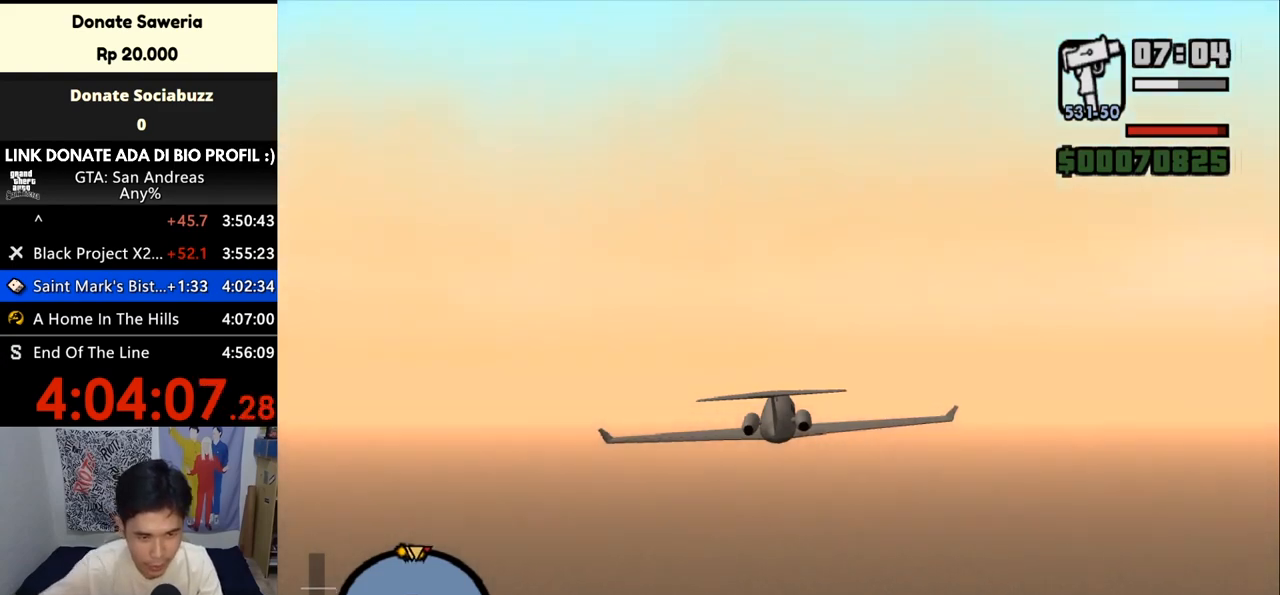
{"keys": ["w"], "mouse": [], "events": []}
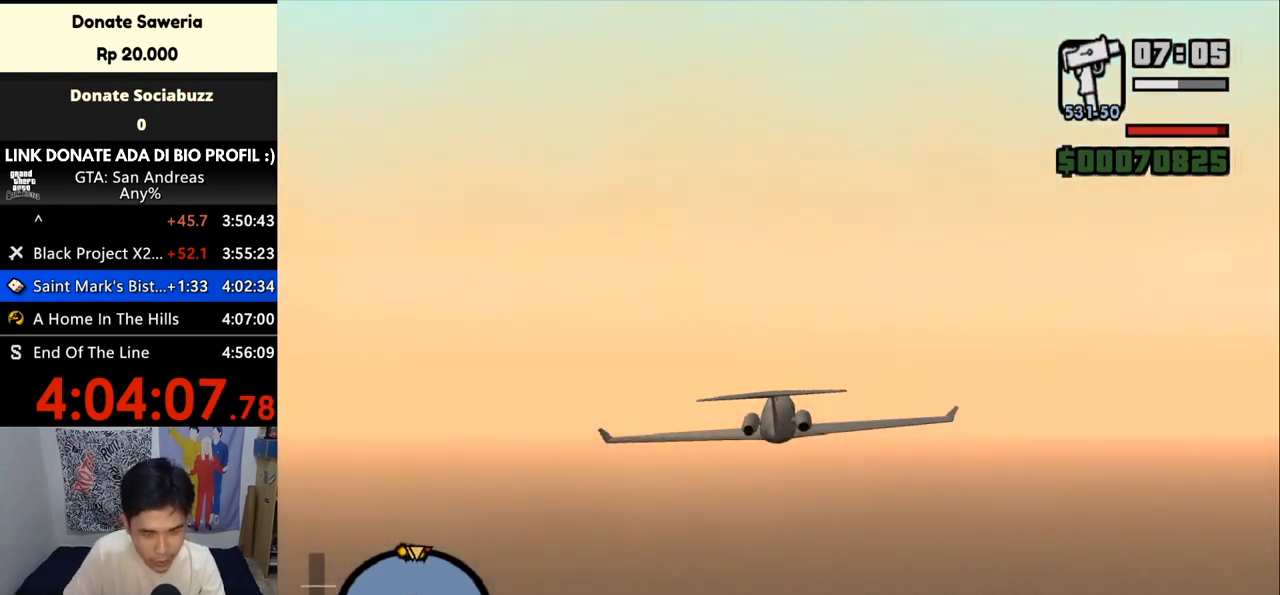
{"keys": ["w"], "mouse": [], "events": []}
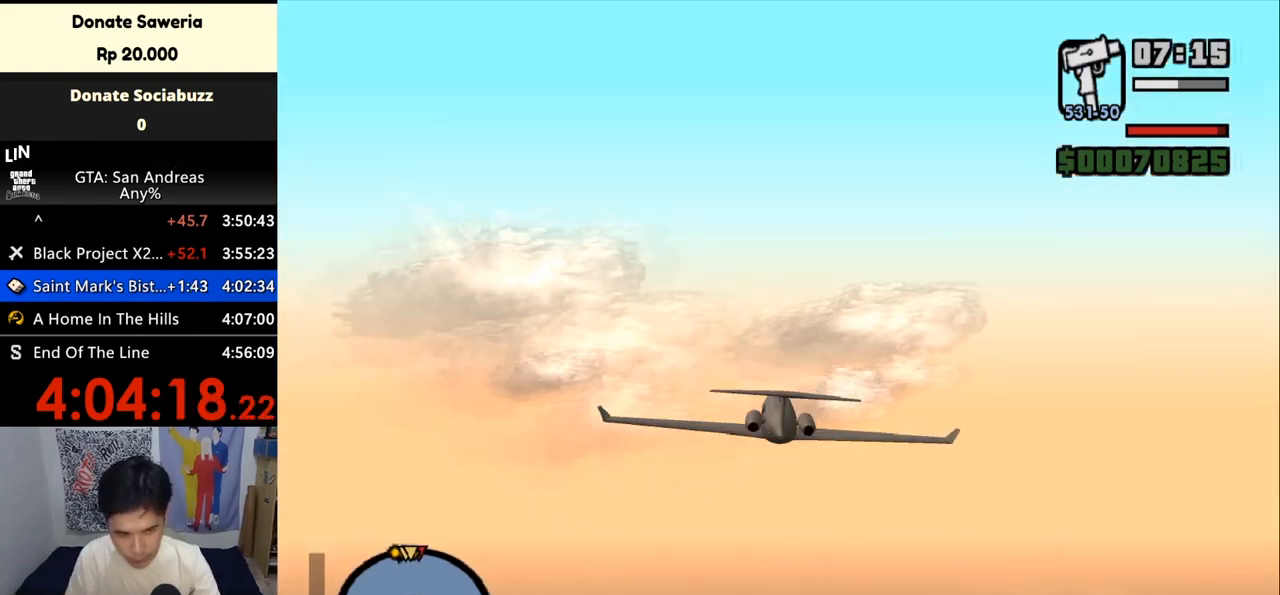
{"keys": ["w"], "mouse": [], "events": []}
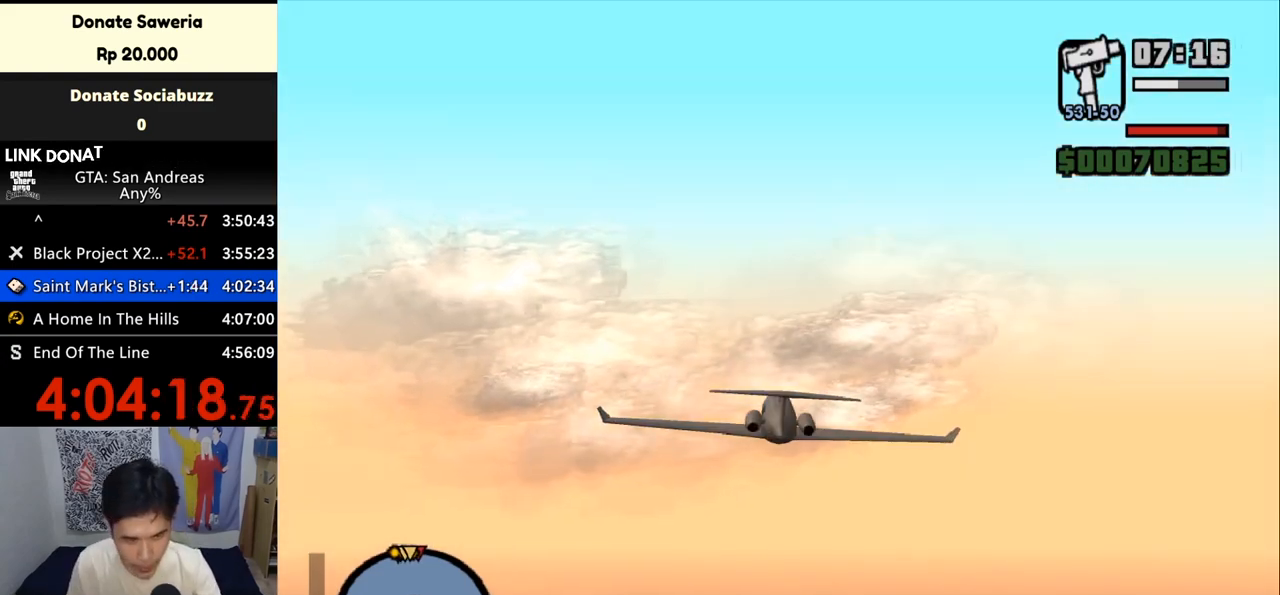
{"keys": ["w"], "mouse": [], "events": []}
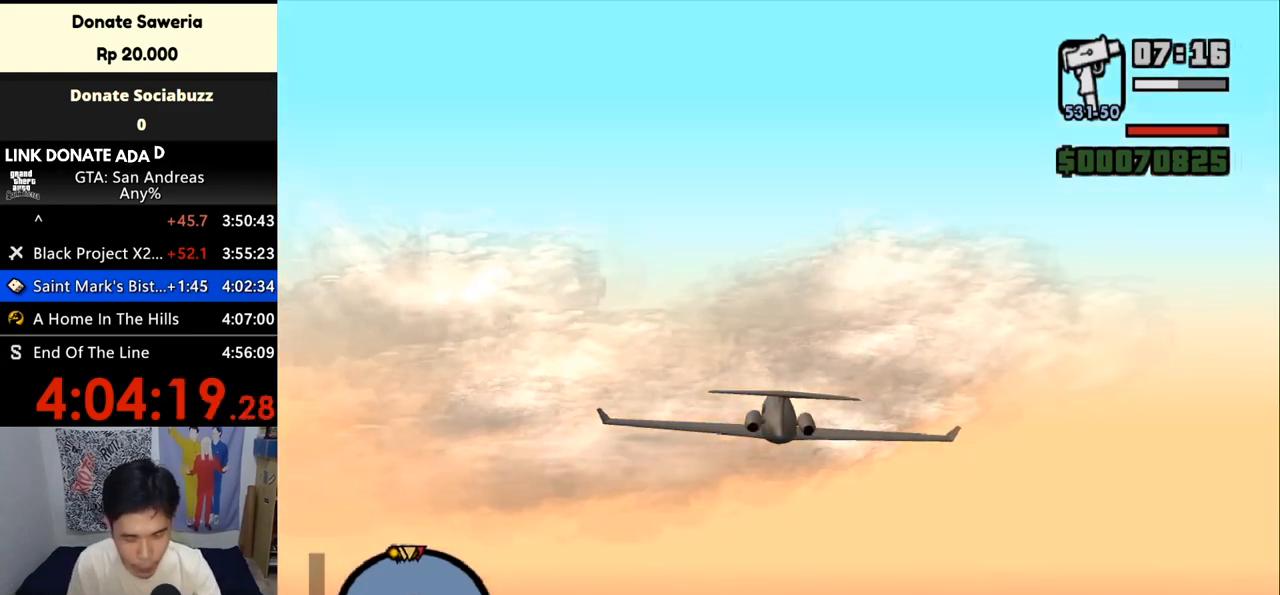
{"keys": ["w"], "mouse": [], "events": []}
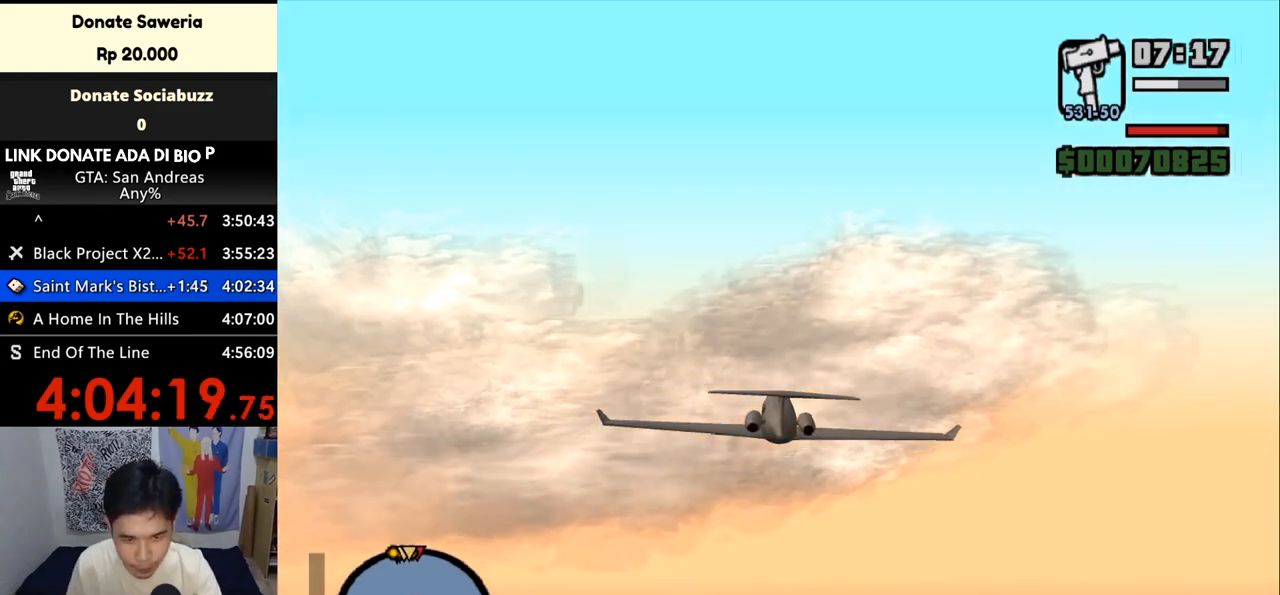
{"keys": ["w"], "mouse": [], "events": []}
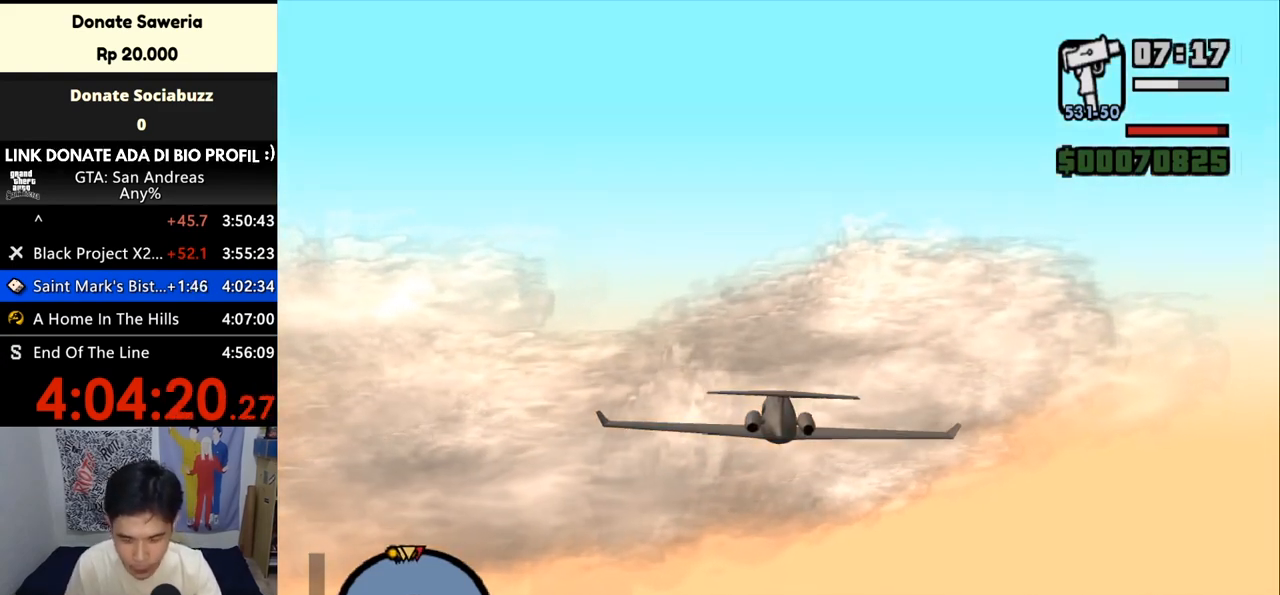
{"keys": ["w"], "mouse": [], "events": []}
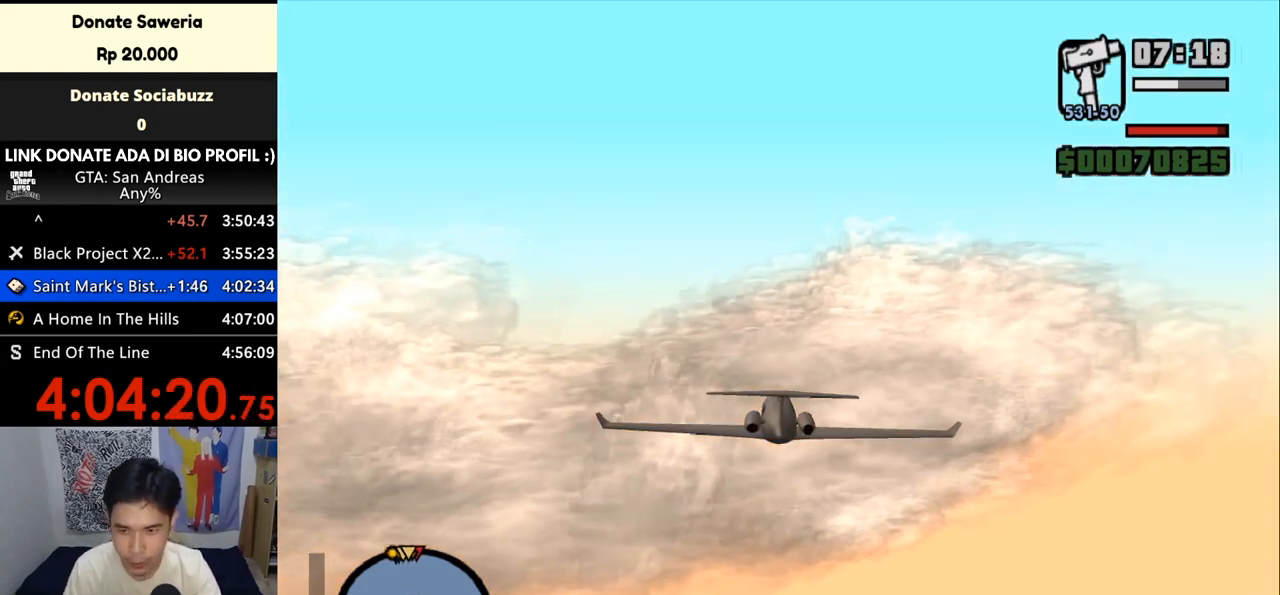
{"keys": ["w"], "mouse": [], "events": [[100, "up", "down"], [167, "up", "up"]]}
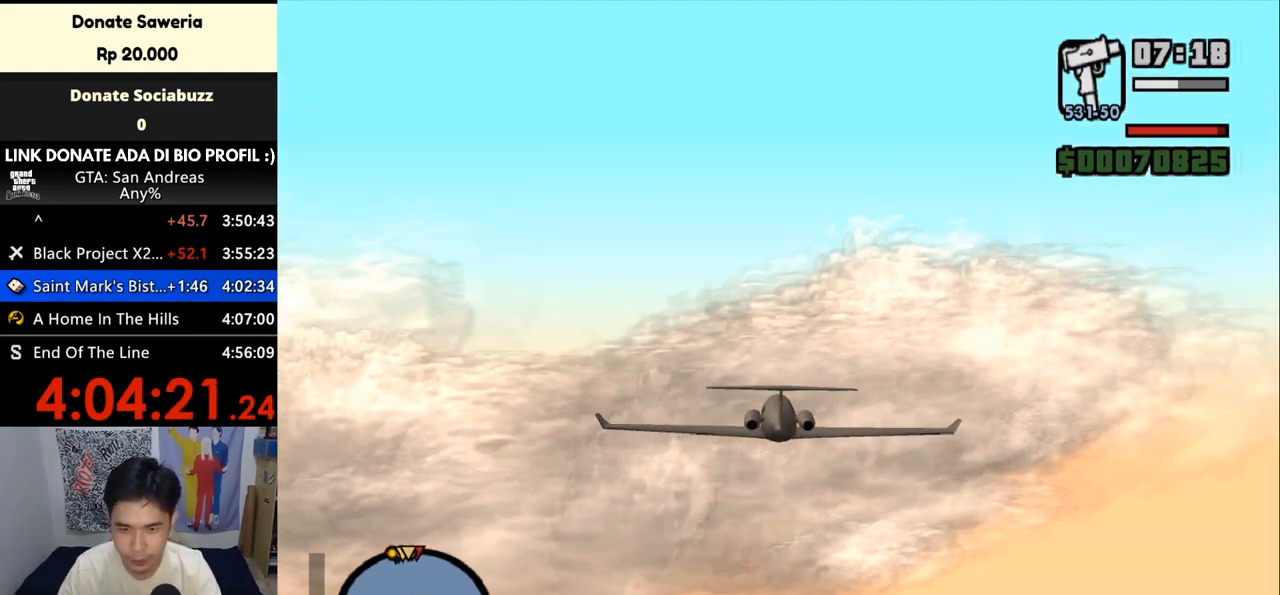
{"keys": ["w"], "mouse": [], "events": []}
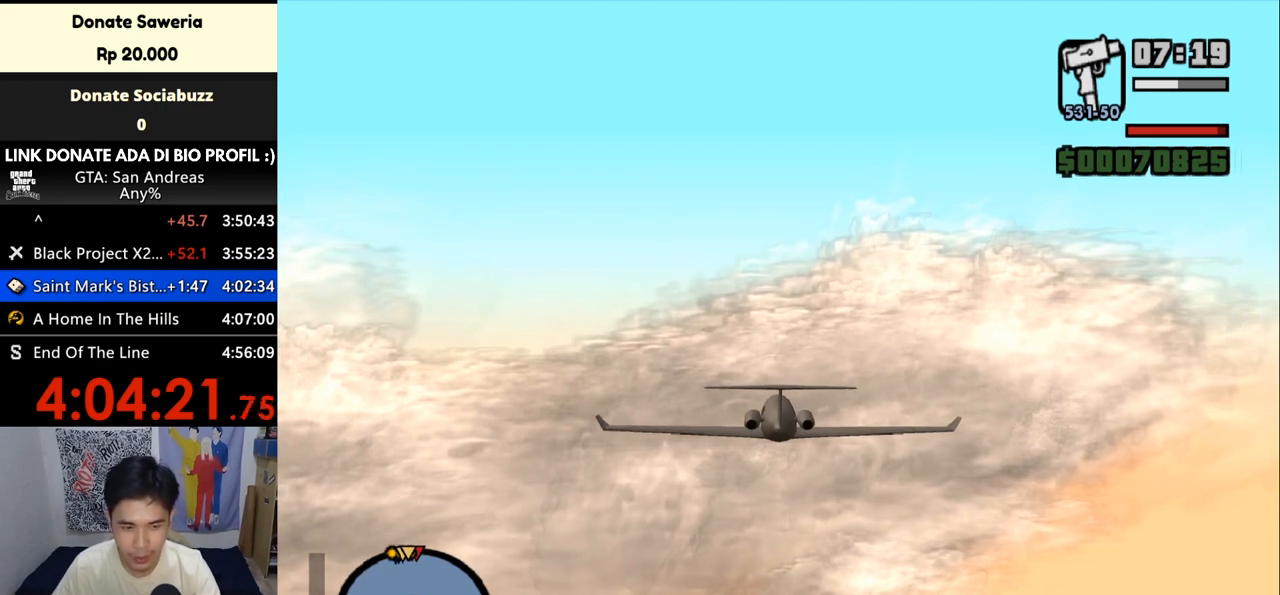
{"keys": ["w"], "mouse": [], "events": []}
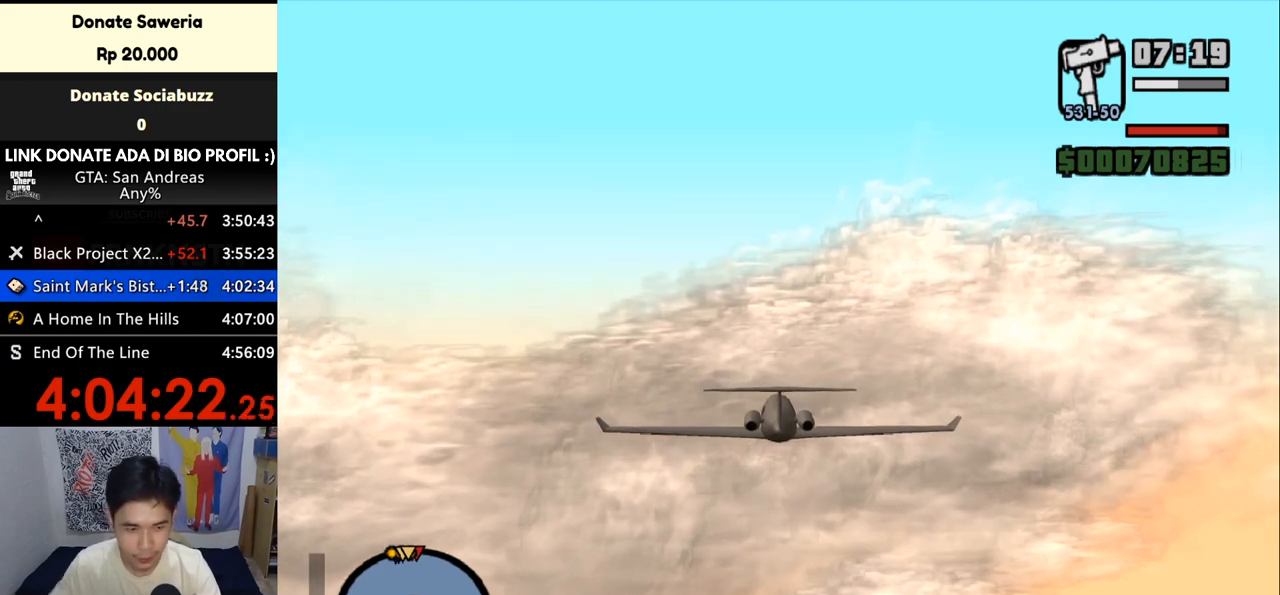
{"keys": ["w"], "mouse": [], "events": []}
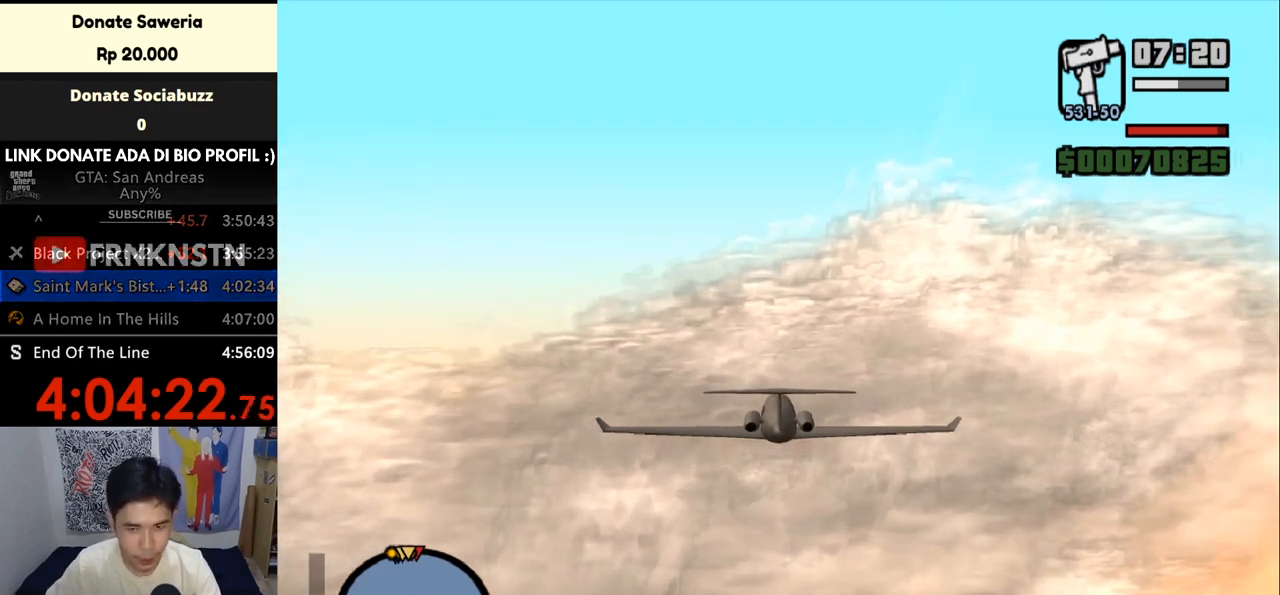
{"keys": ["w"], "mouse": [], "events": []}
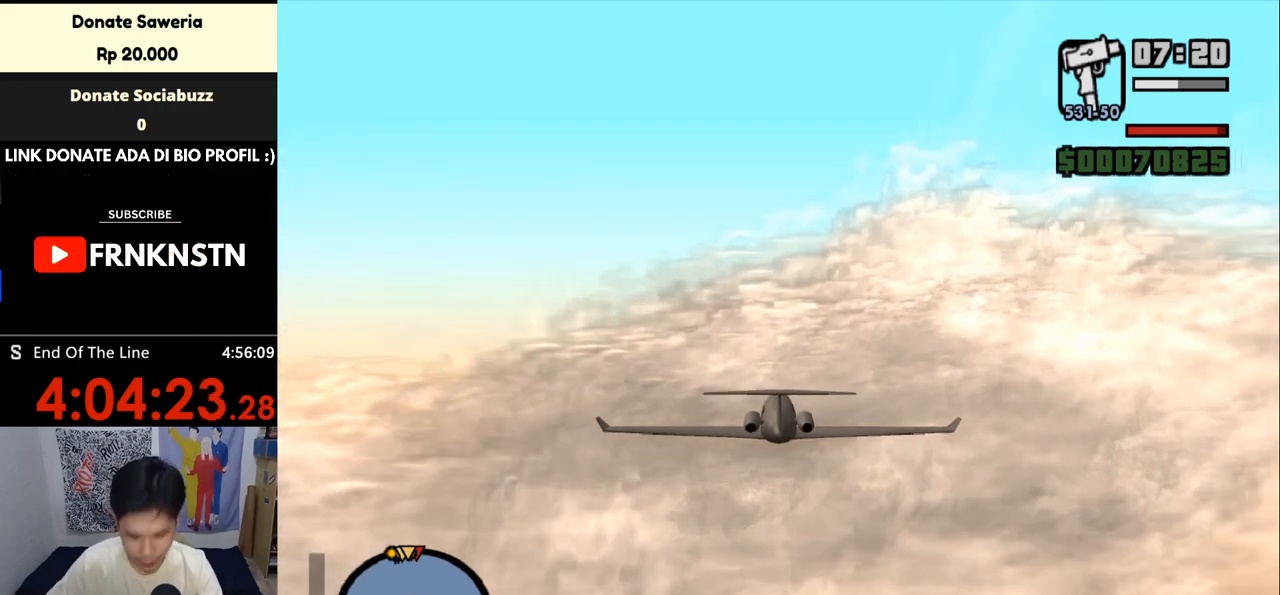
{"keys": ["w"], "mouse": [], "events": []}
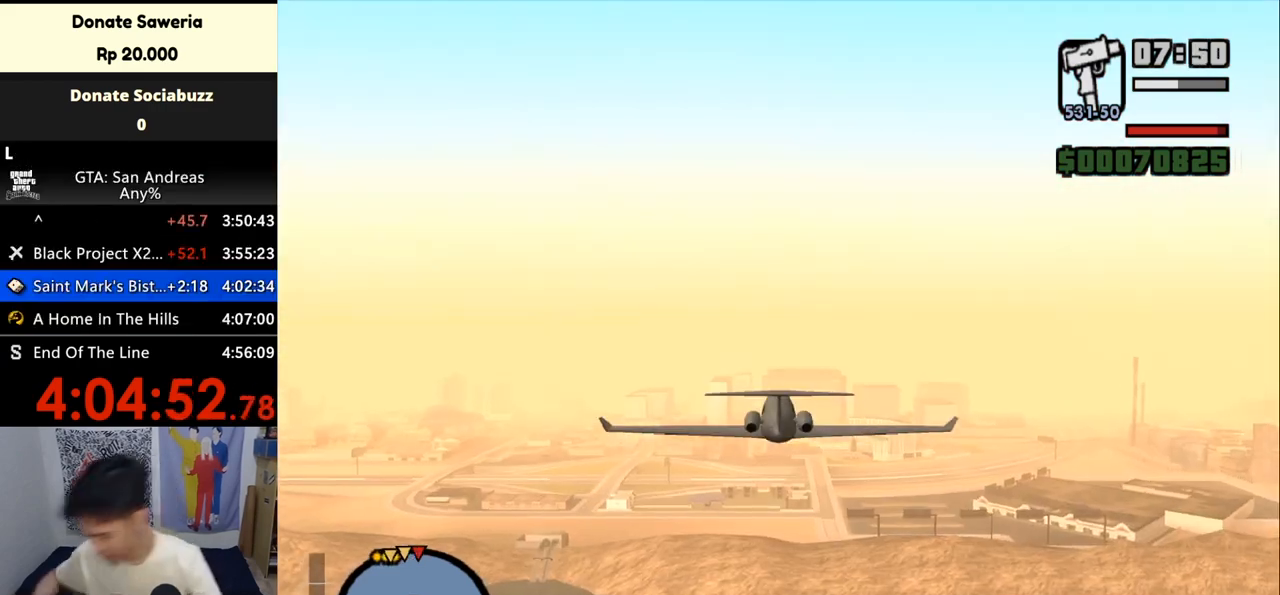
{"keys": ["w"], "mouse": [], "events": []}
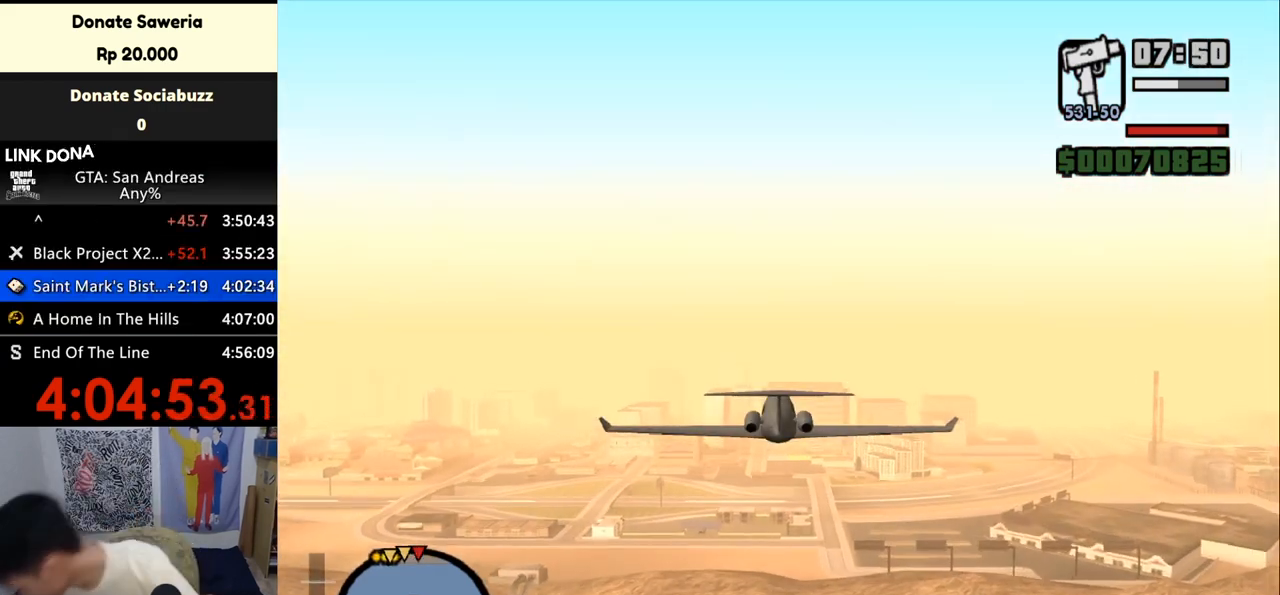
{"keys": ["w"], "mouse": [], "events": []}
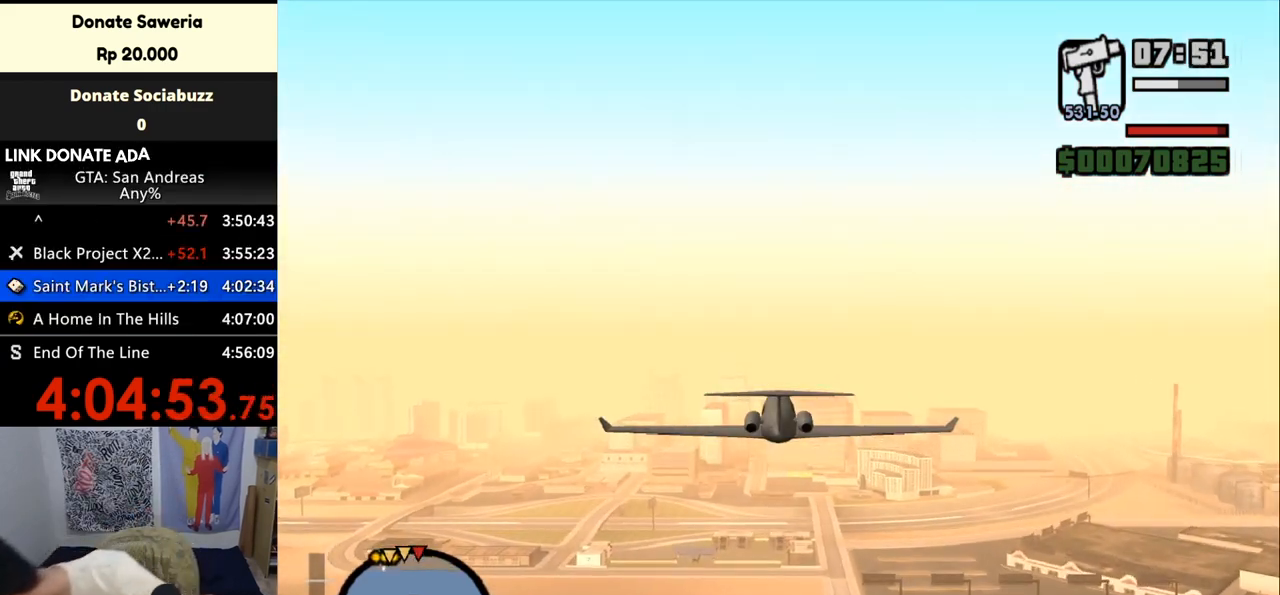
{"keys": ["w"], "mouse": [], "events": []}
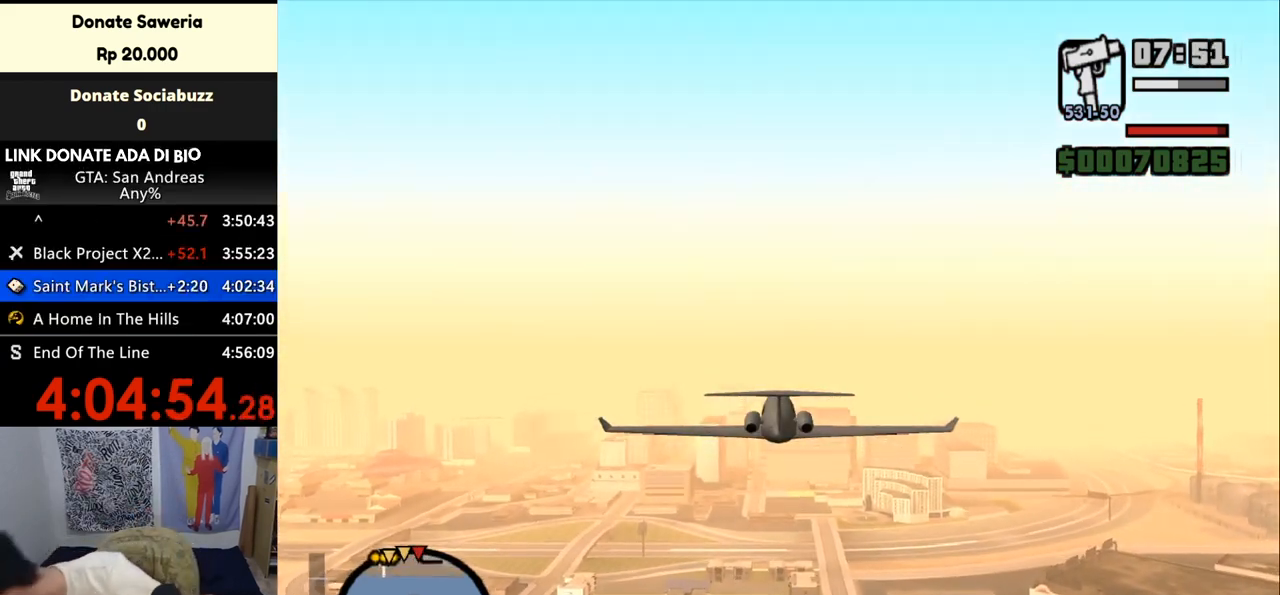
{"keys": ["w"], "mouse": [], "events": []}